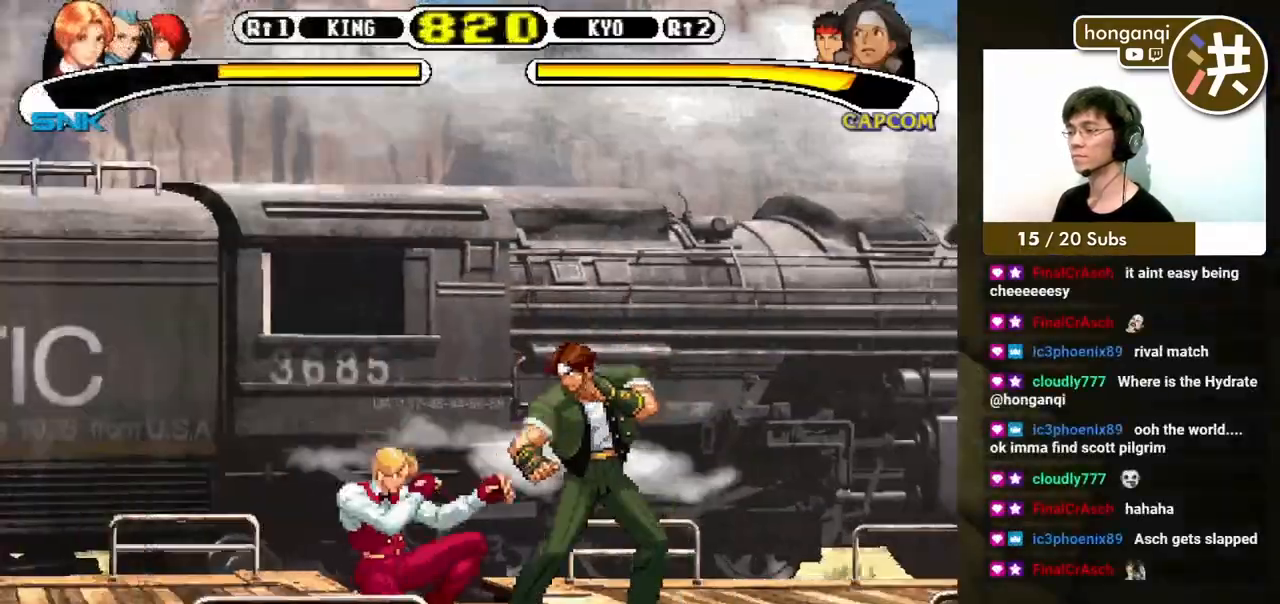
Gameplay with a controller (Xbox layout); each line is a JSON object with the inputs held at the frame after it. "events" lists button and stick changes between this image and that frame as [ms after this image, input, new state], when the widget could be followed in between. Not read: L2 L3 R2 R3.
{"buttons": ["DPAD_DOWN", "DPAD_LEFT"], "events": [[433, "DPAD_DOWN", "down"]]}
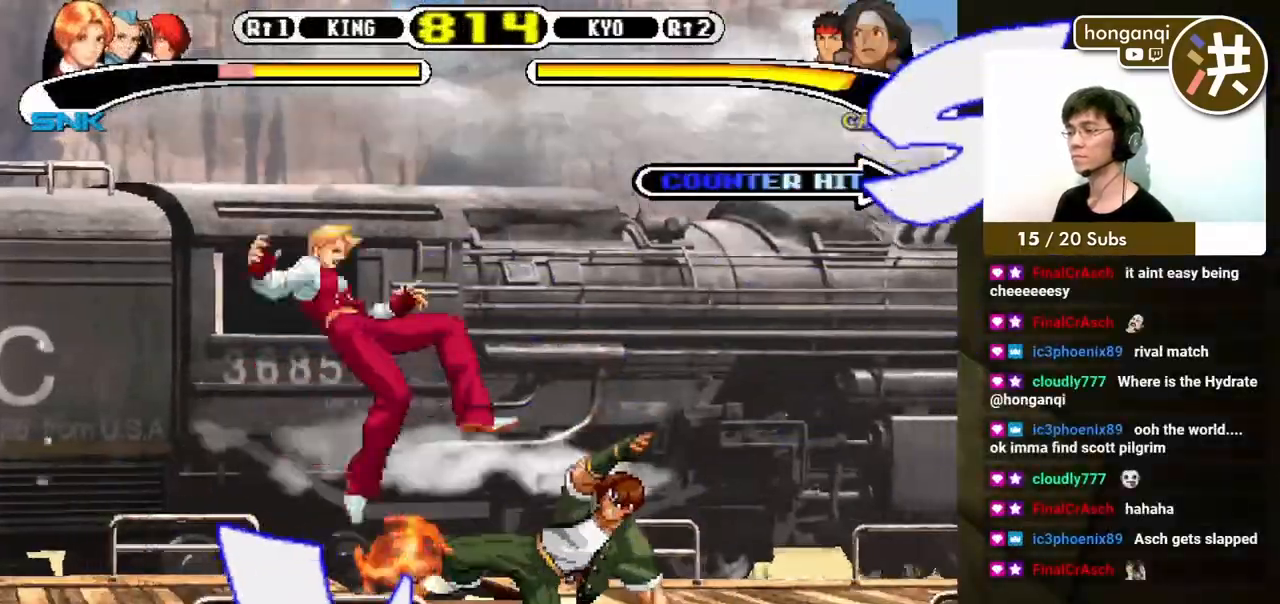
{"buttons": [], "events": [[100, "DPAD_LEFT", "up"], [133, "DPAD_DOWN", "up"]]}
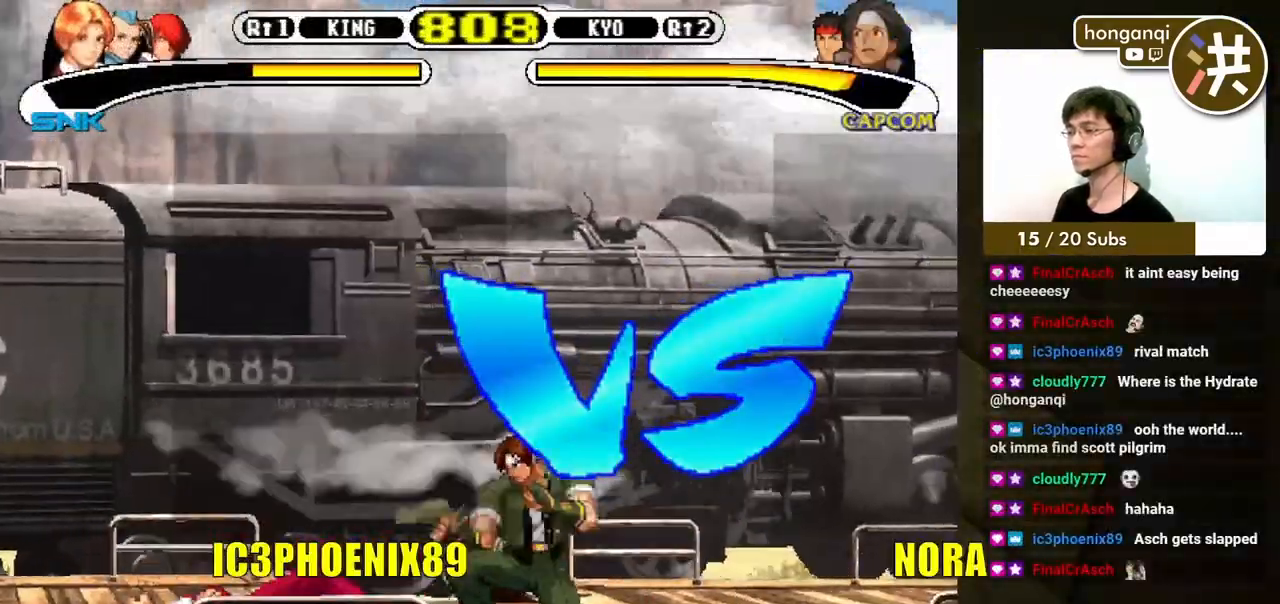
{"buttons": ["DPAD_LEFT"], "events": [[233, "DPAD_LEFT", "down"], [300, "DPAD_DOWN", "down"], [333, "DPAD_LEFT", "up"], [400, "DPAD_LEFT", "down"], [417, "B", "down"], [433, "DPAD_DOWN", "up"], [467, "B", "up"]]}
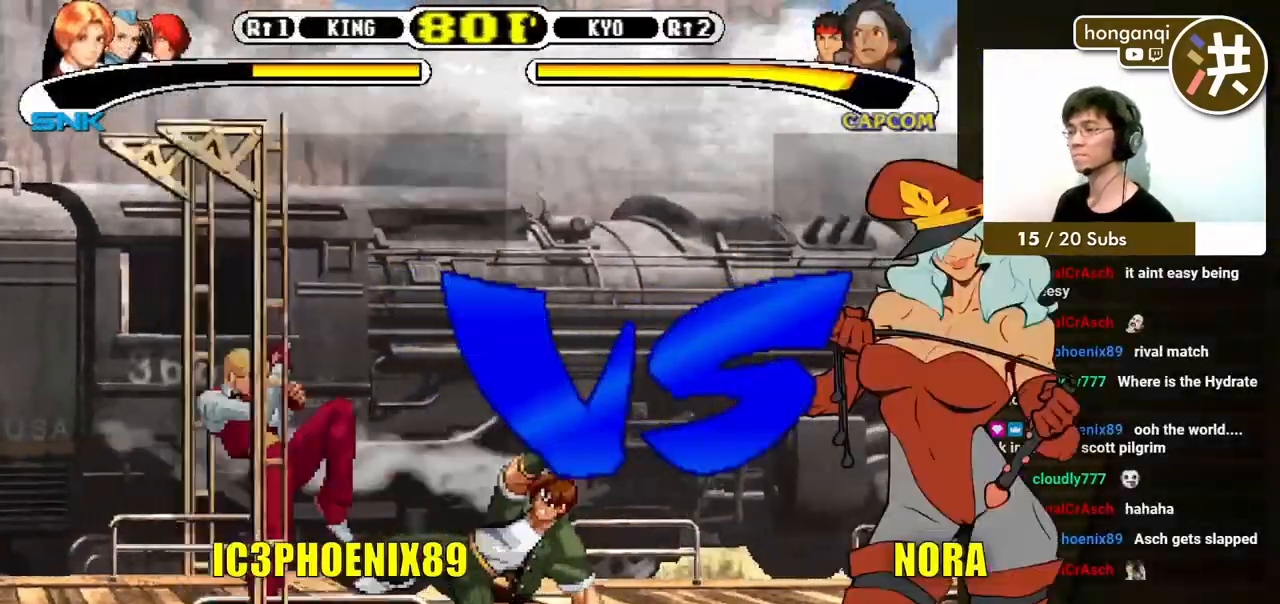
{"buttons": ["DPAD_DOWN", "DPAD_LEFT"], "events": [[17, "DPAD_DOWN", "down"]]}
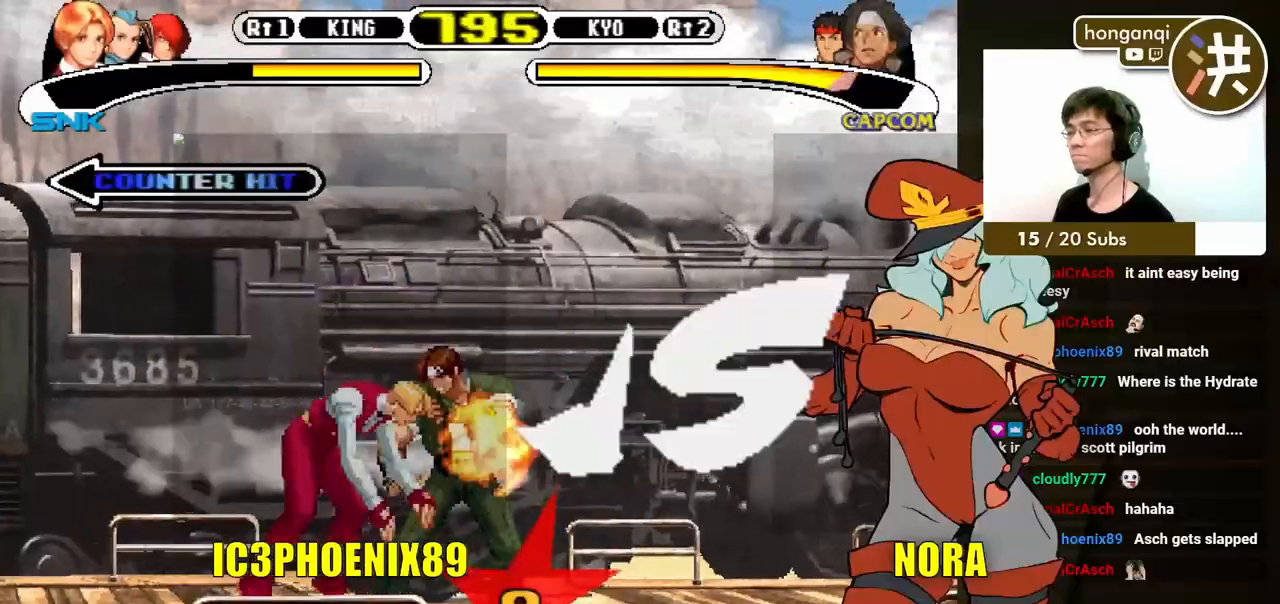
{"buttons": [], "events": [[83, "DPAD_LEFT", "up"], [117, "DPAD_DOWN", "up"]]}
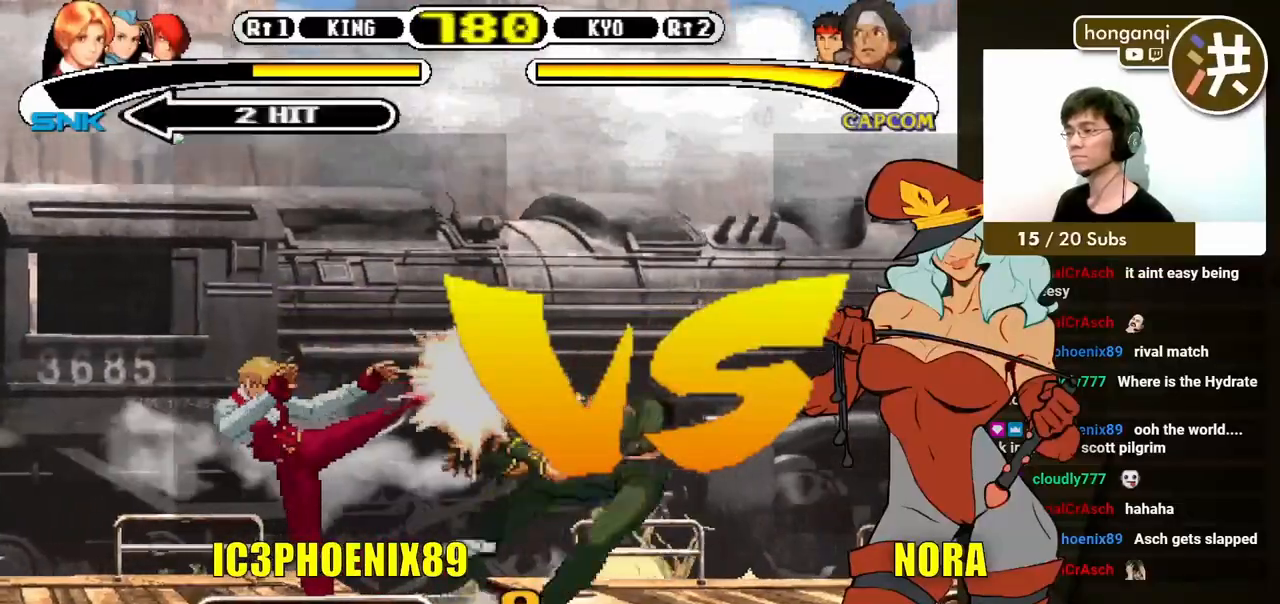
{"buttons": [], "events": []}
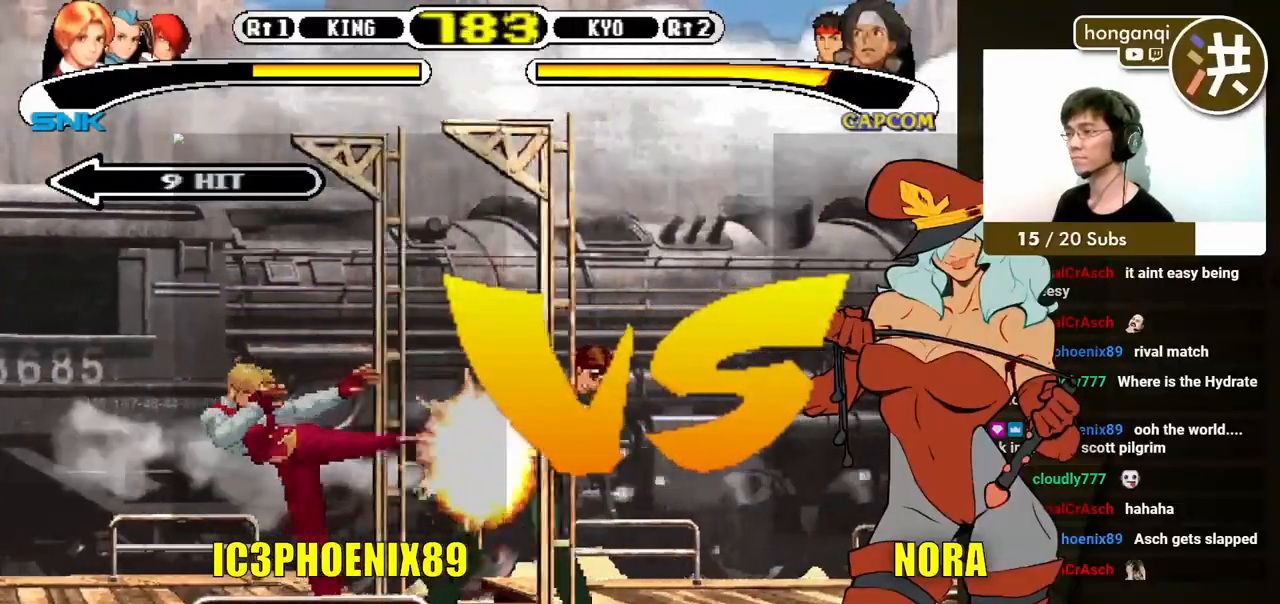
{"buttons": [], "events": []}
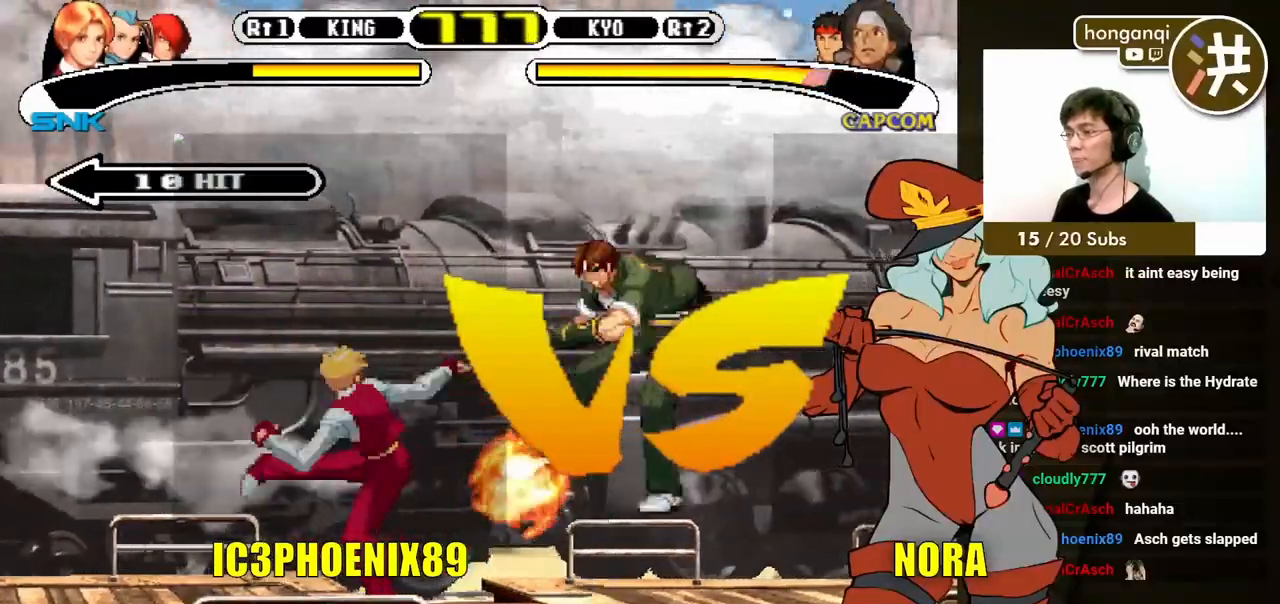
{"buttons": ["B", "Y"], "events": [[200, "B", "down"], [200, "Y", "down"]]}
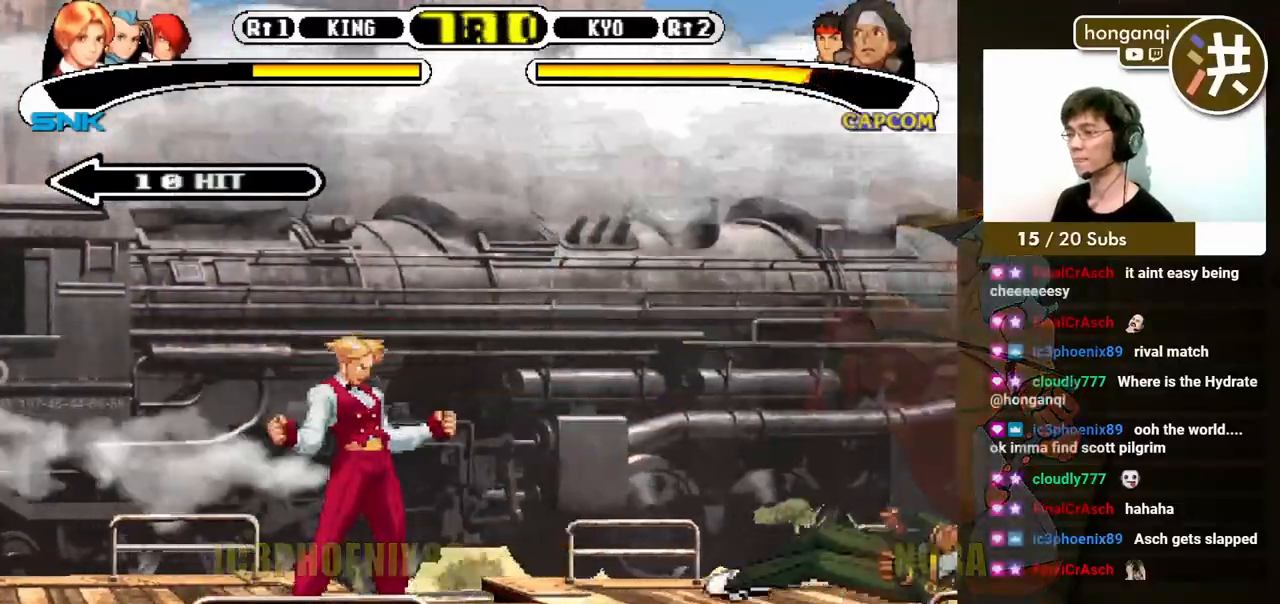
{"buttons": ["B", "Y", "DPAD_DOWN", "DPAD_RIGHT"], "events": [[333, "DPAD_DOWN", "down"], [400, "DPAD_RIGHT", "down"], [417, "DPAD_DOWN", "up"], [483, "DPAD_DOWN", "down"]]}